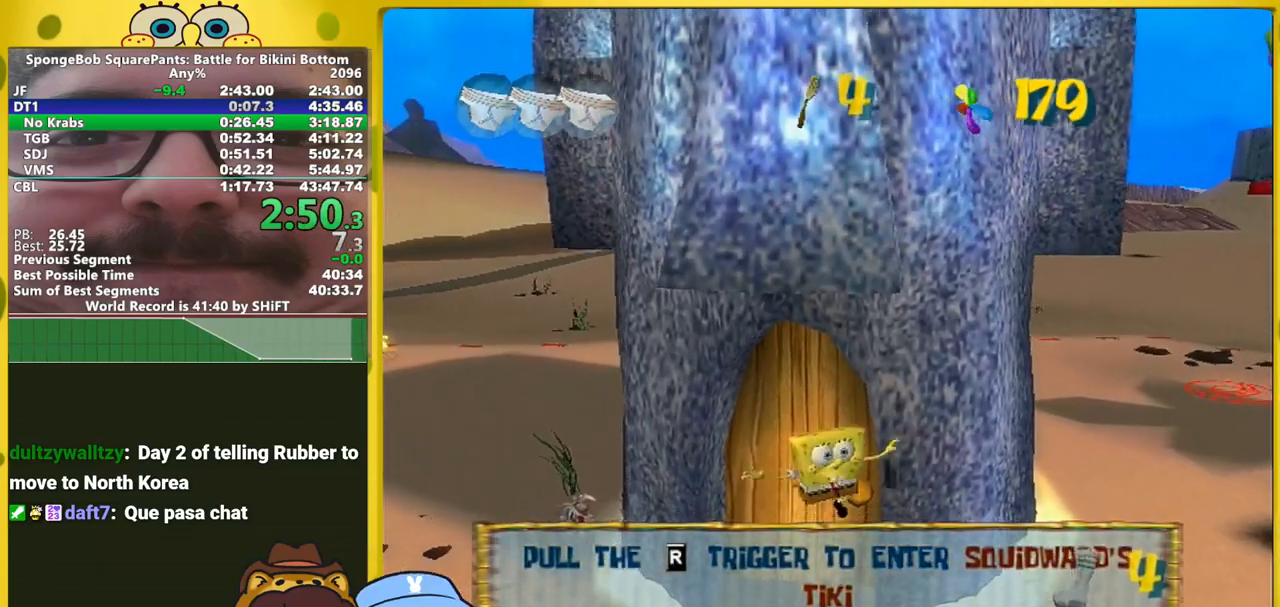
Gameplay with a controller (Xbox layout); each line is a JSON object with the inputs held at the frame after it. "events" lists button and stick changes between this image and that frame as [ms after this image, input, new state], when the widget could be followed in between. Not read: L3 R3 START.
{"buttons": ["A"], "left_stick": "up", "right_stick": "center", "events": [[117, "A", "up"], [133, "left_stick", "up"], [167, "A", "down"]]}
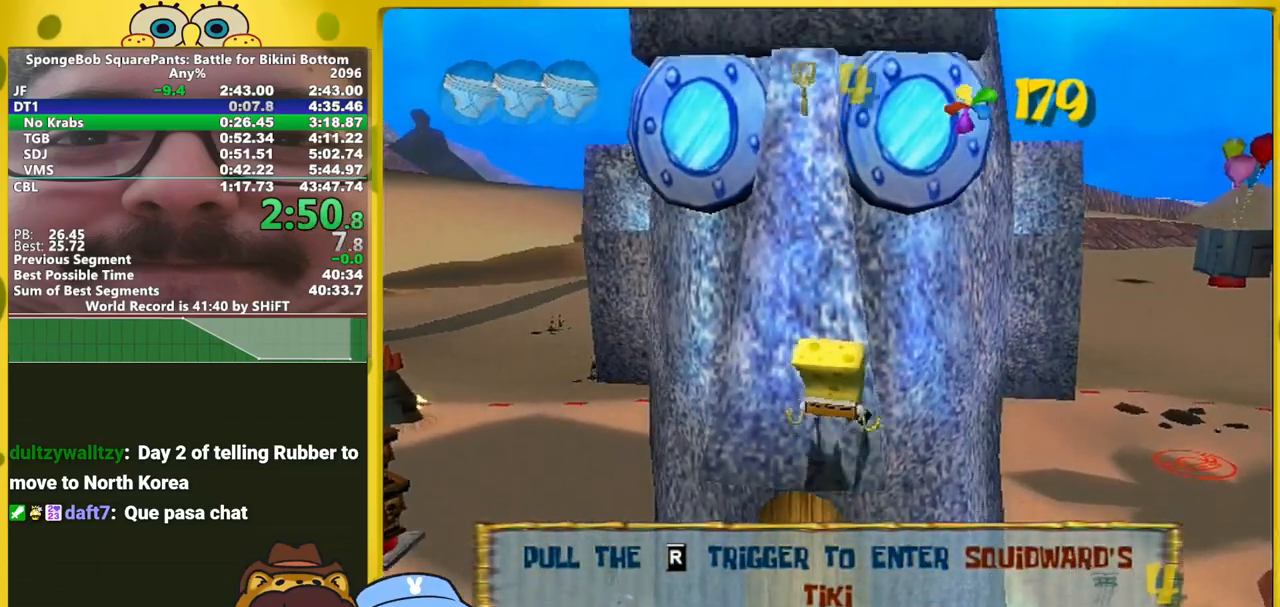
{"buttons": [], "left_stick": "up-right", "right_stick": "center", "events": [[50, "A", "up"], [167, "left_stick", "up-right"], [200, "A", "down"], [367, "A", "up"]]}
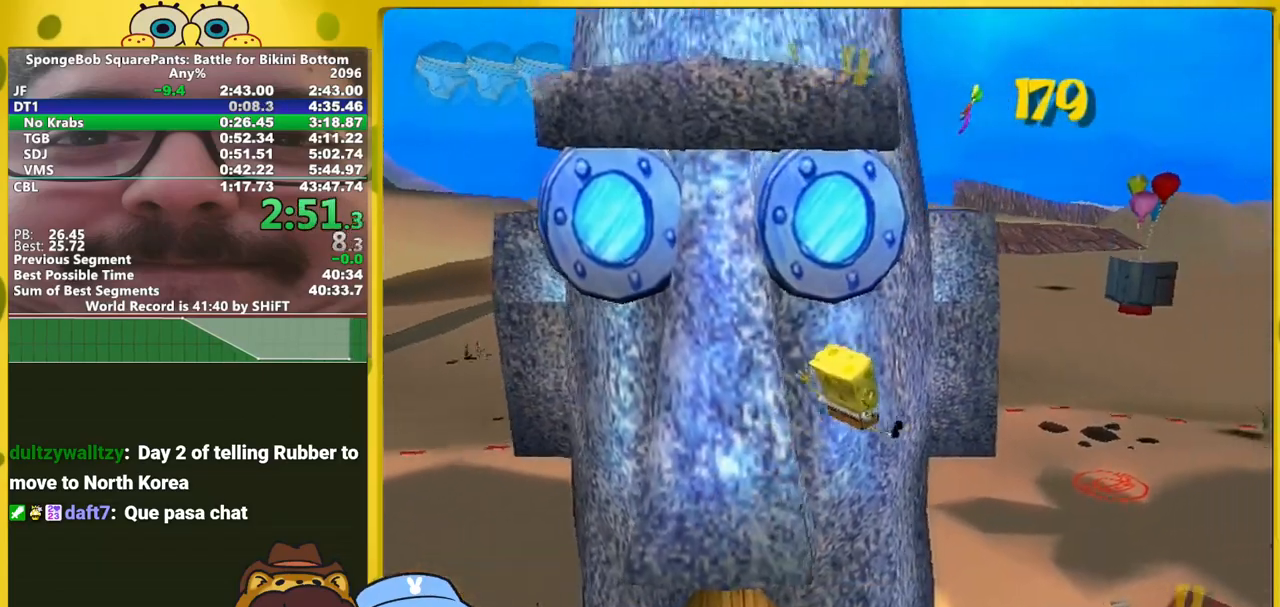
{"buttons": [], "left_stick": "up-left", "right_stick": "center", "events": [[33, "A", "down"], [50, "left_stick", "up-left"], [467, "A", "up"]]}
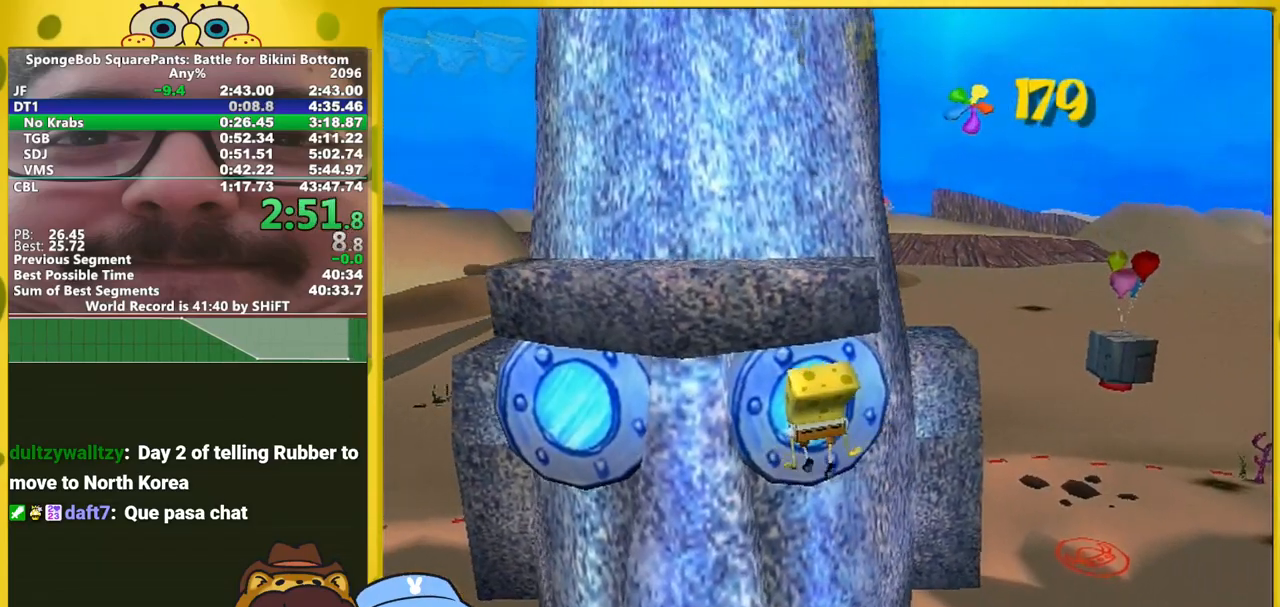
{"buttons": ["A"], "left_stick": "up-left", "right_stick": "center", "events": [[67, "A", "down"], [100, "left_stick", "right"], [200, "A", "up"], [317, "left_stick", "up-left"], [333, "A", "down"]]}
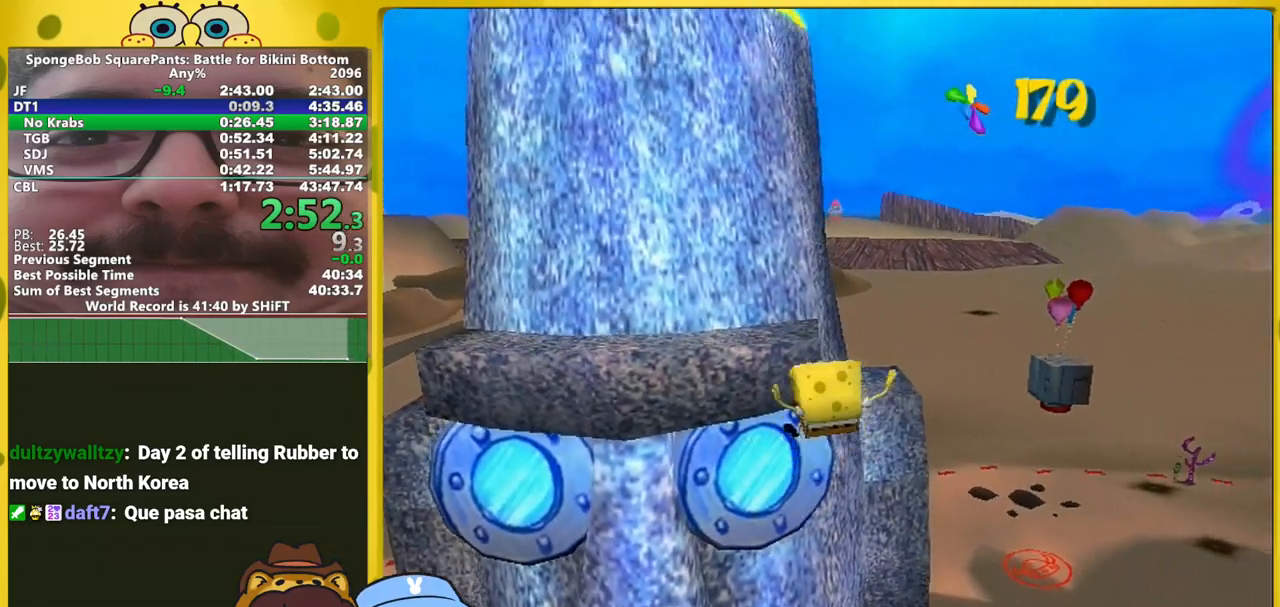
{"buttons": [], "left_stick": "center", "right_stick": "center", "events": [[167, "A", "up"], [467, "left_stick", "center"]]}
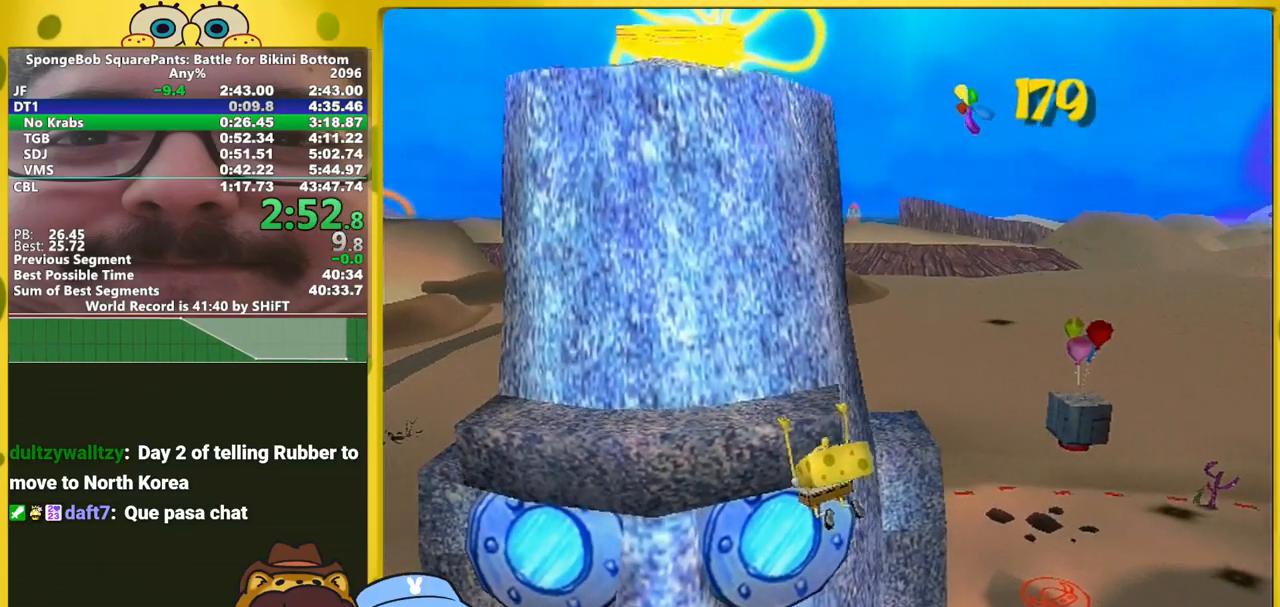
{"buttons": [], "left_stick": "up", "right_stick": "center", "events": [[33, "left_stick", "up"]]}
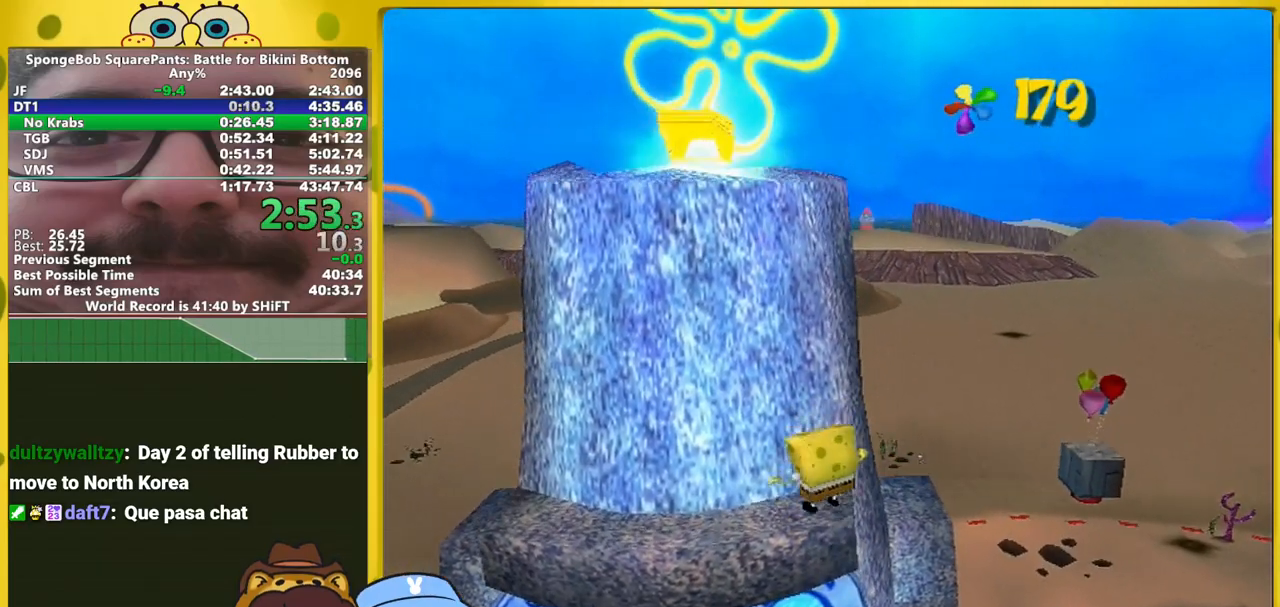
{"buttons": [], "left_stick": "up", "right_stick": "center", "events": [[350, "A", "down"], [483, "A", "up"]]}
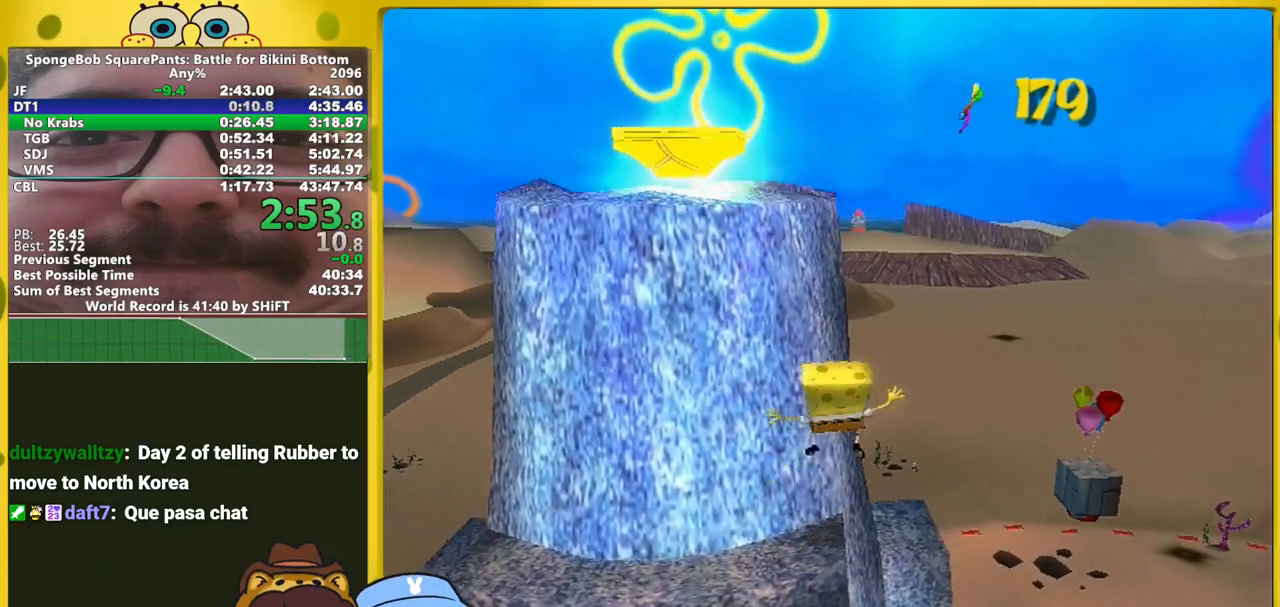
{"buttons": [], "left_stick": "up-left", "right_stick": "center", "events": [[17, "left_stick", "up-left"], [183, "A", "down"], [450, "A", "up"]]}
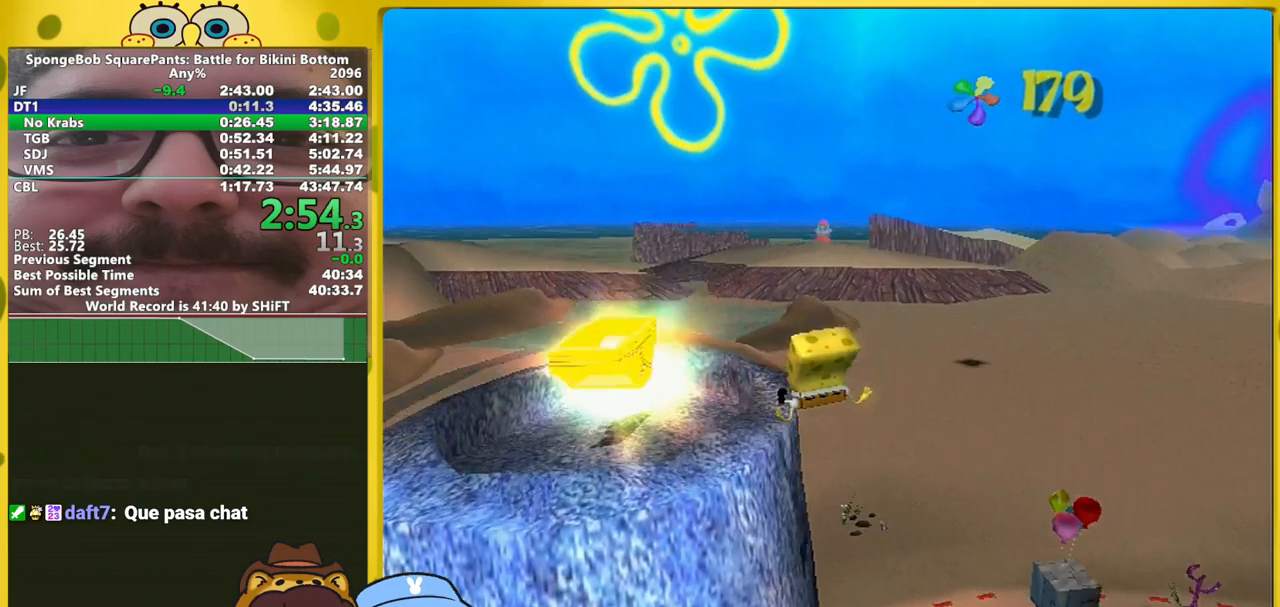
{"buttons": [], "left_stick": "up-right", "right_stick": "center", "events": [[83, "right_stick", "left"], [133, "right_stick", "center"], [150, "left_stick", "up-right"], [467, "A", "down"], [483, "A", "up"]]}
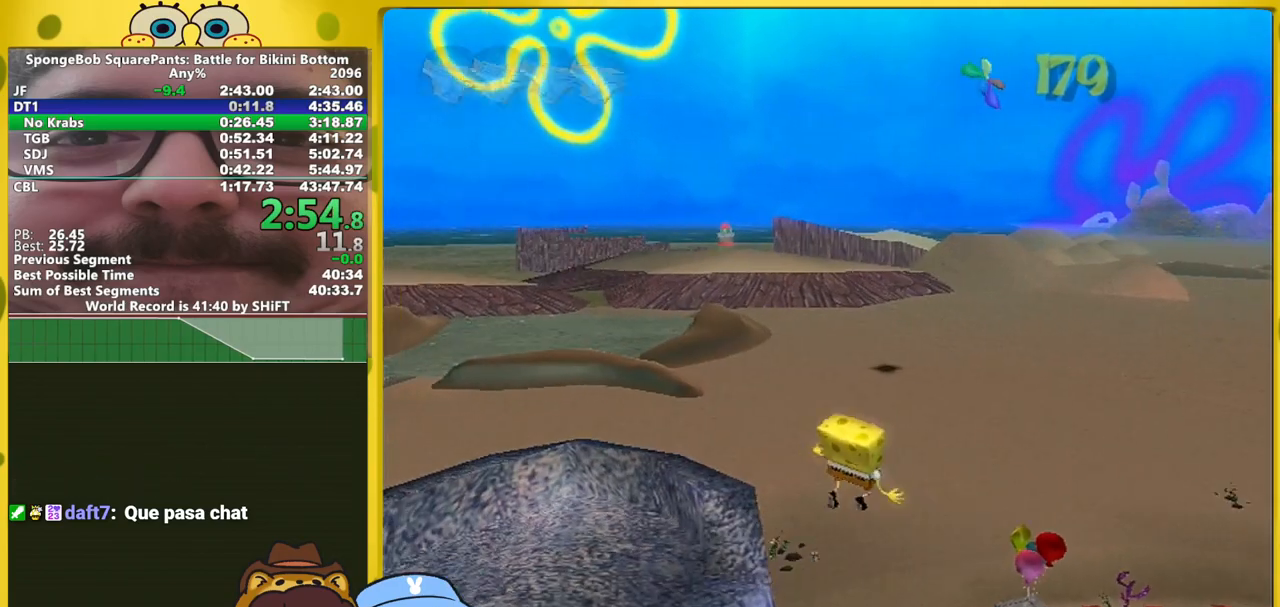
{"buttons": [], "left_stick": "up", "right_stick": "center", "events": [[167, "right_stick", "left"], [350, "left_stick", "up"], [383, "right_stick", "center"]]}
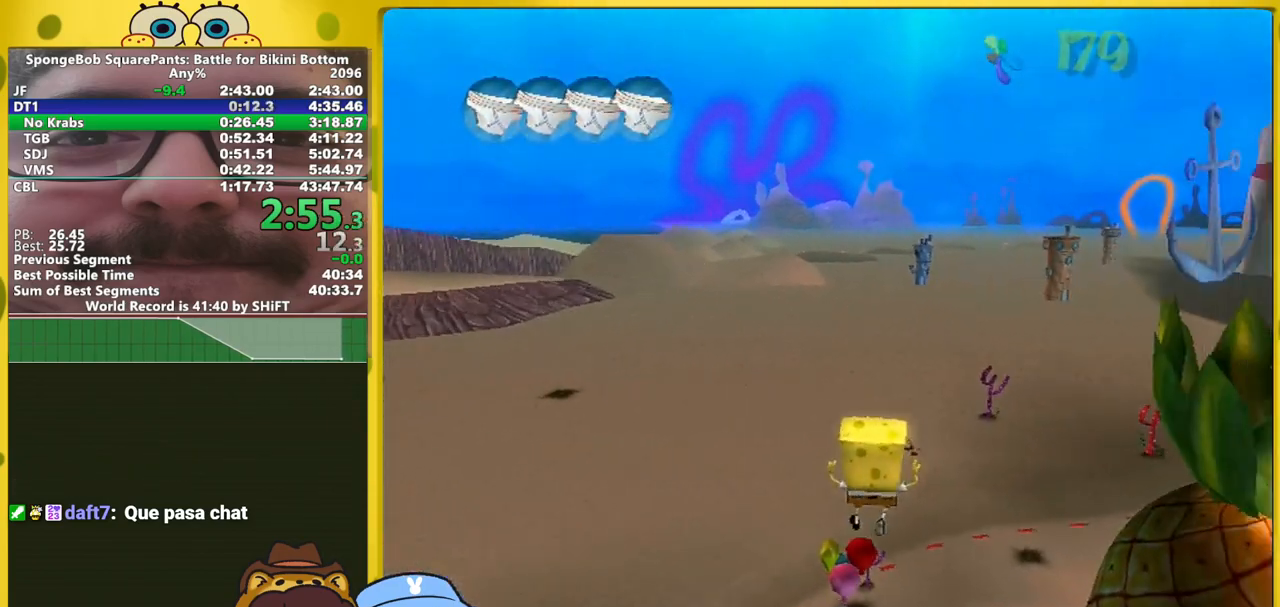
{"buttons": ["A"], "left_stick": "up", "right_stick": "center", "events": [[233, "A", "down"]]}
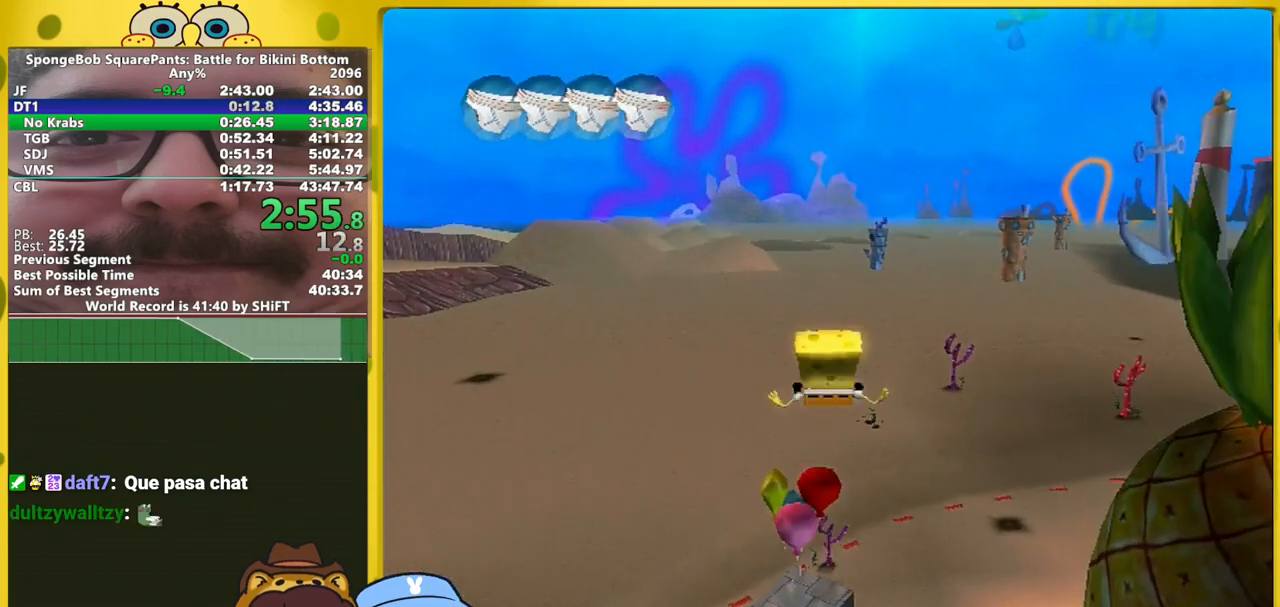
{"buttons": [], "left_stick": "right", "right_stick": "center", "events": [[117, "A", "up"], [383, "left_stick", "right"]]}
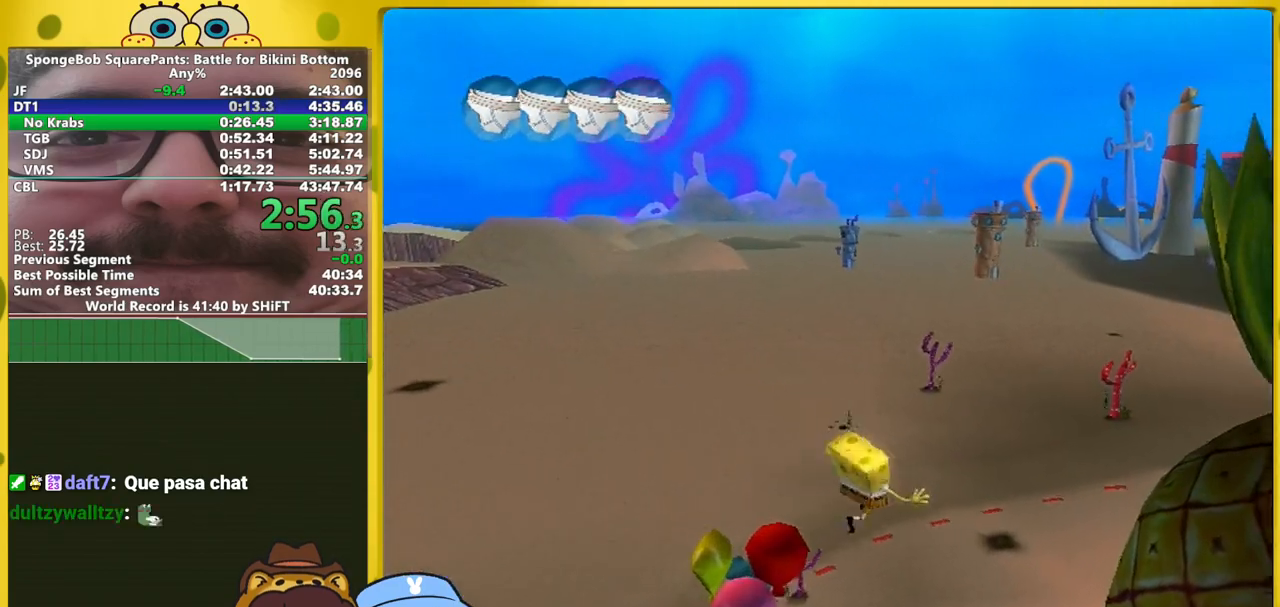
{"buttons": [], "left_stick": "up-right", "right_stick": "center", "events": [[100, "A", "down"], [150, "left_stick", "up-right"], [267, "A", "up"]]}
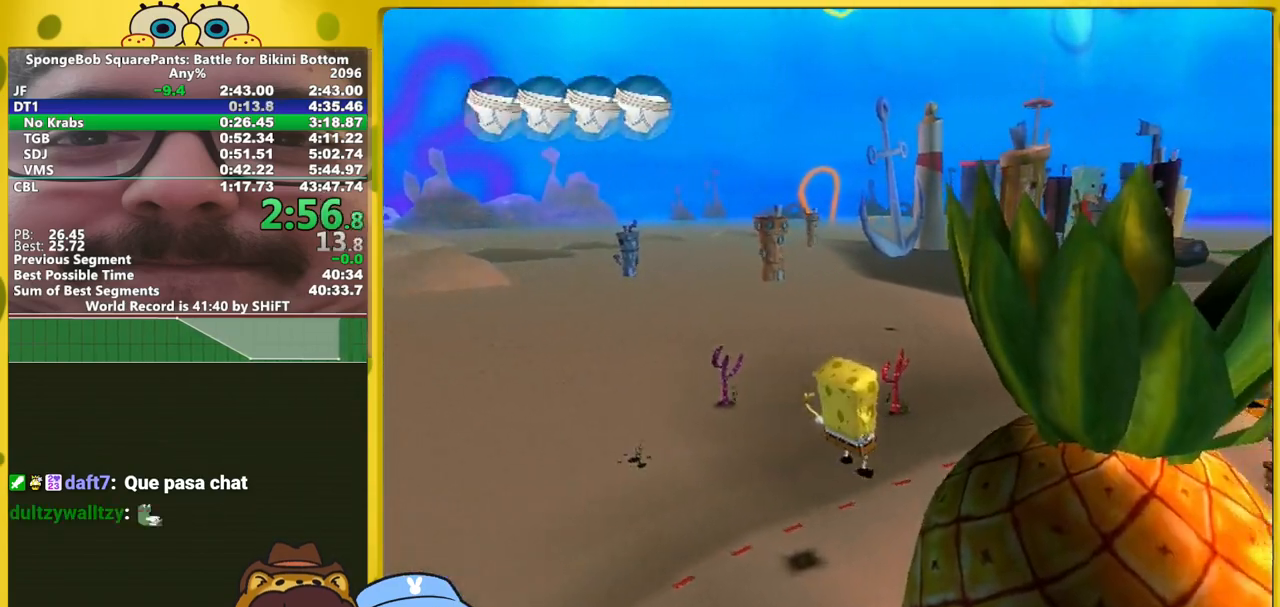
{"buttons": ["A"], "left_stick": "up-right", "right_stick": "center", "events": [[233, "A", "down"]]}
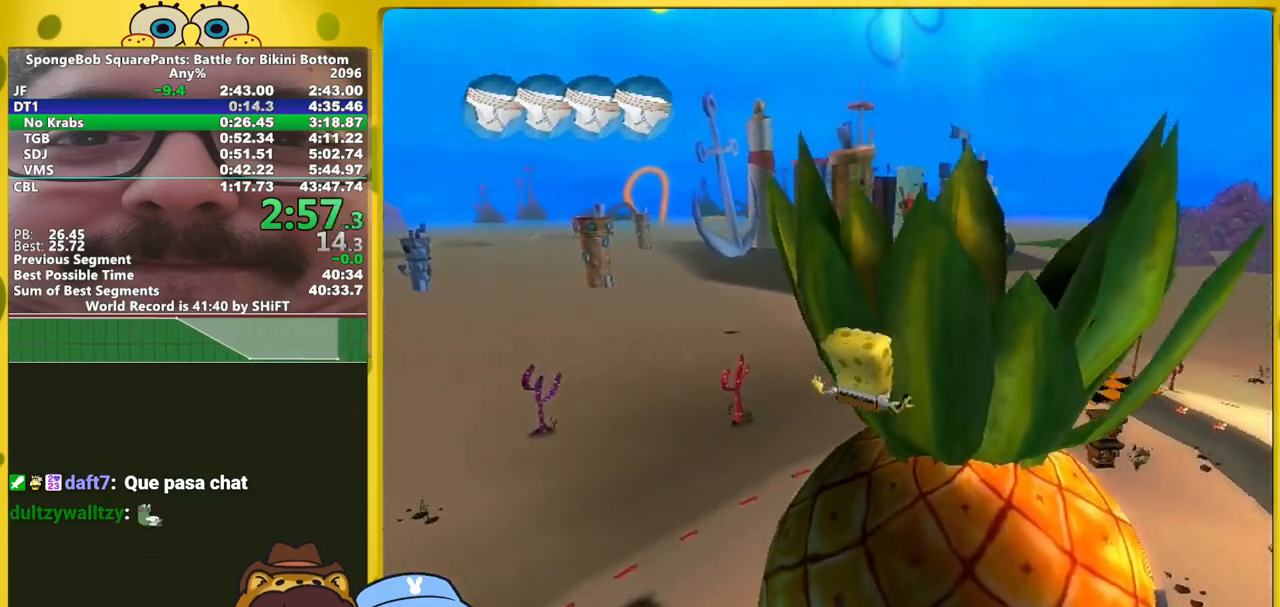
{"buttons": [], "left_stick": "up", "right_stick": "center", "events": [[100, "A", "up"], [200, "right_stick", "left"], [250, "left_stick", "up"], [333, "right_stick", "center"]]}
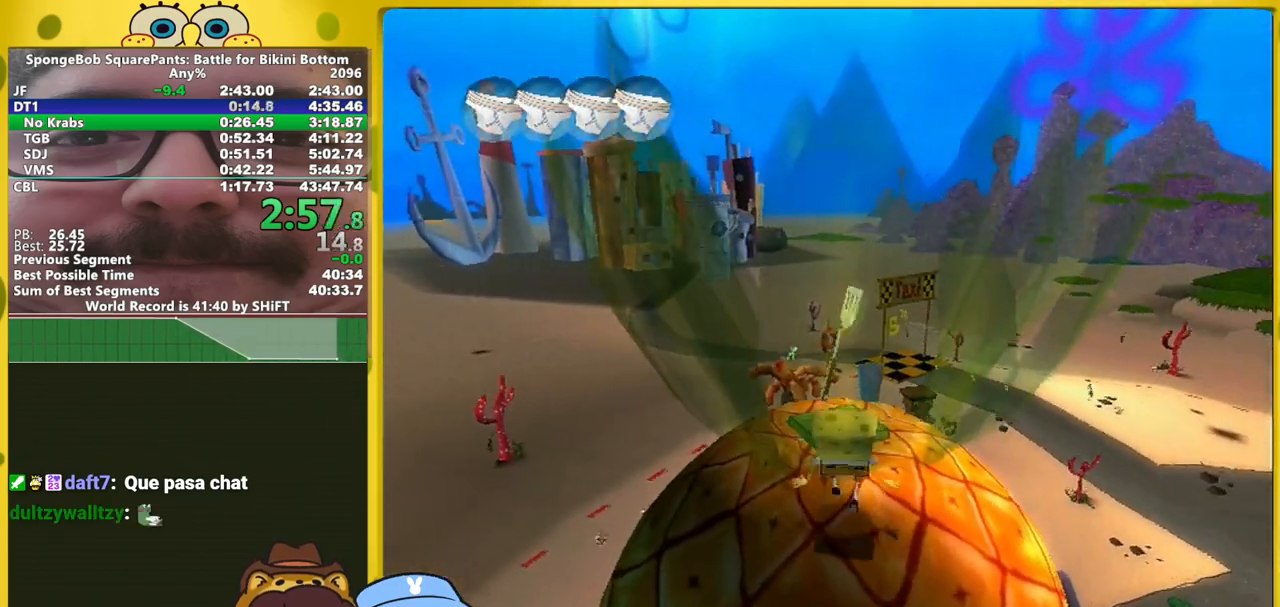
{"buttons": [], "left_stick": "up", "right_stick": "center", "events": []}
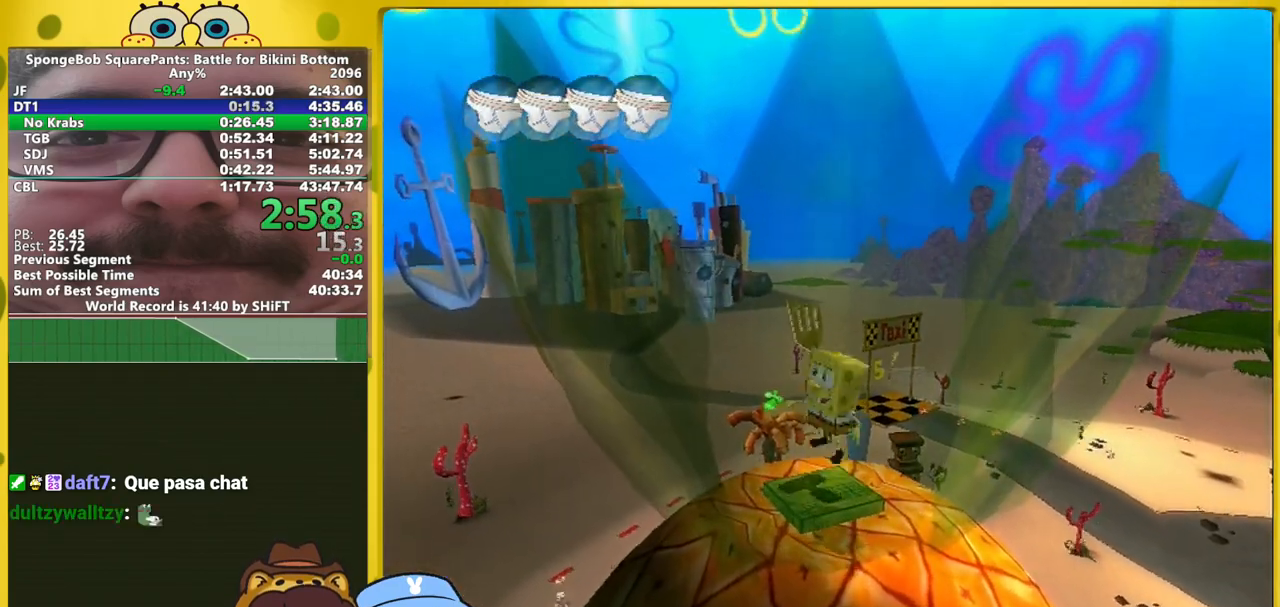
{"buttons": [], "left_stick": "up", "right_stick": "center", "events": []}
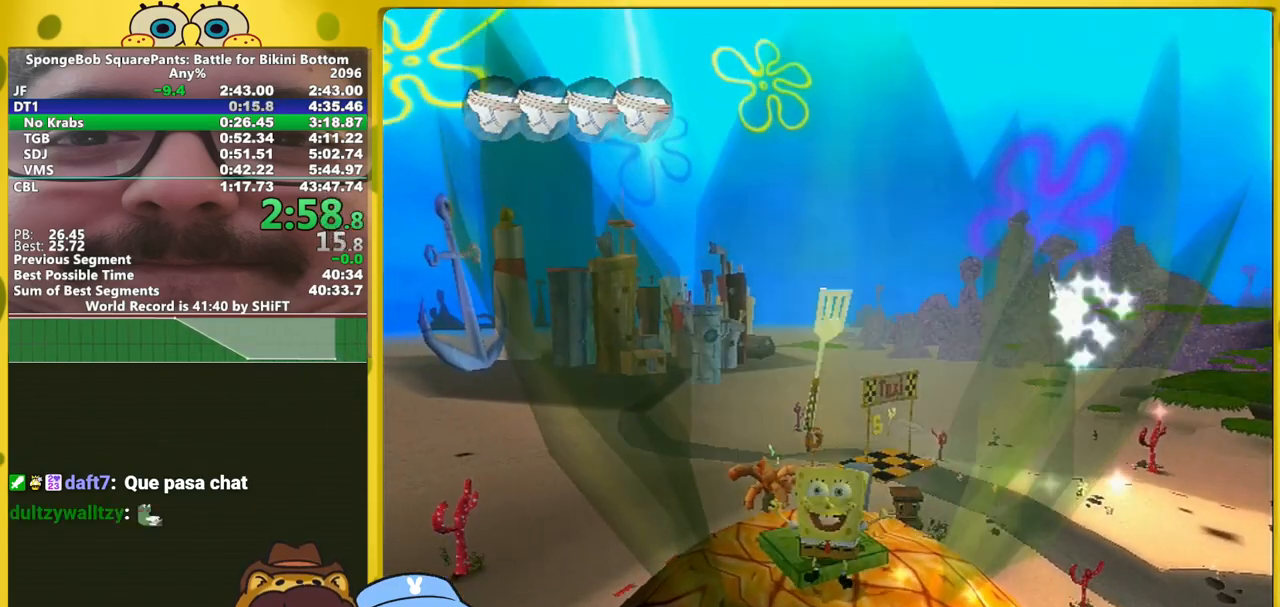
{"buttons": [], "left_stick": "up", "right_stick": "center", "events": []}
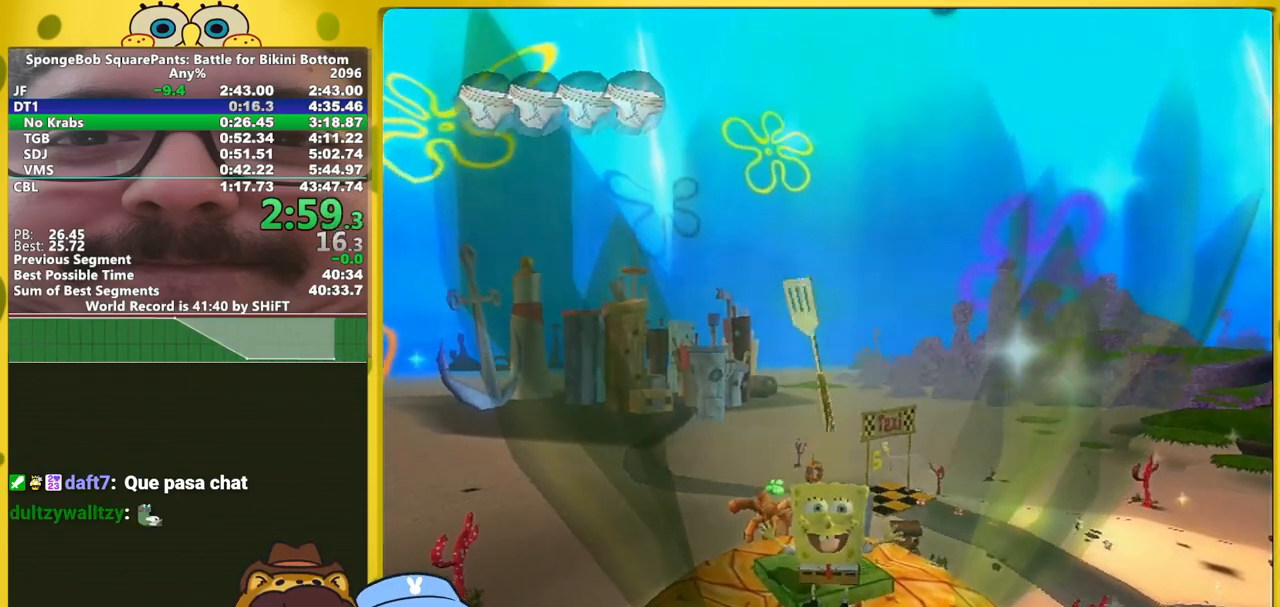
{"buttons": [], "left_stick": "center", "right_stick": "center", "events": [[133, "left_stick", "center"]]}
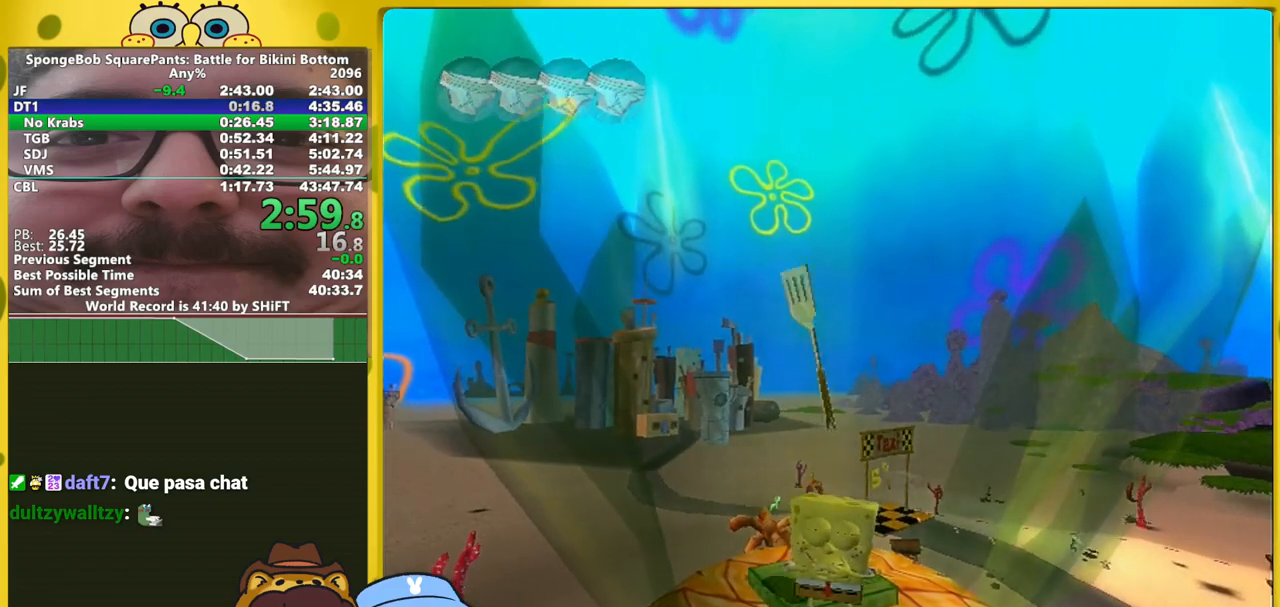
{"buttons": [], "left_stick": "center", "right_stick": "center", "events": []}
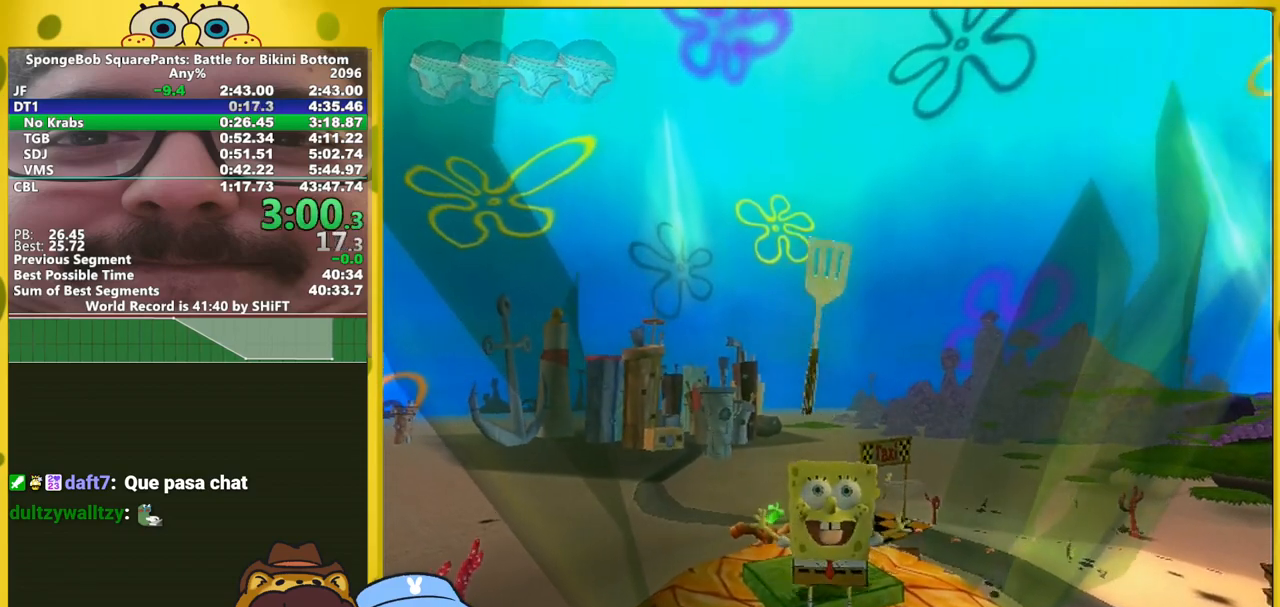
{"buttons": [], "left_stick": "center", "right_stick": "center", "events": []}
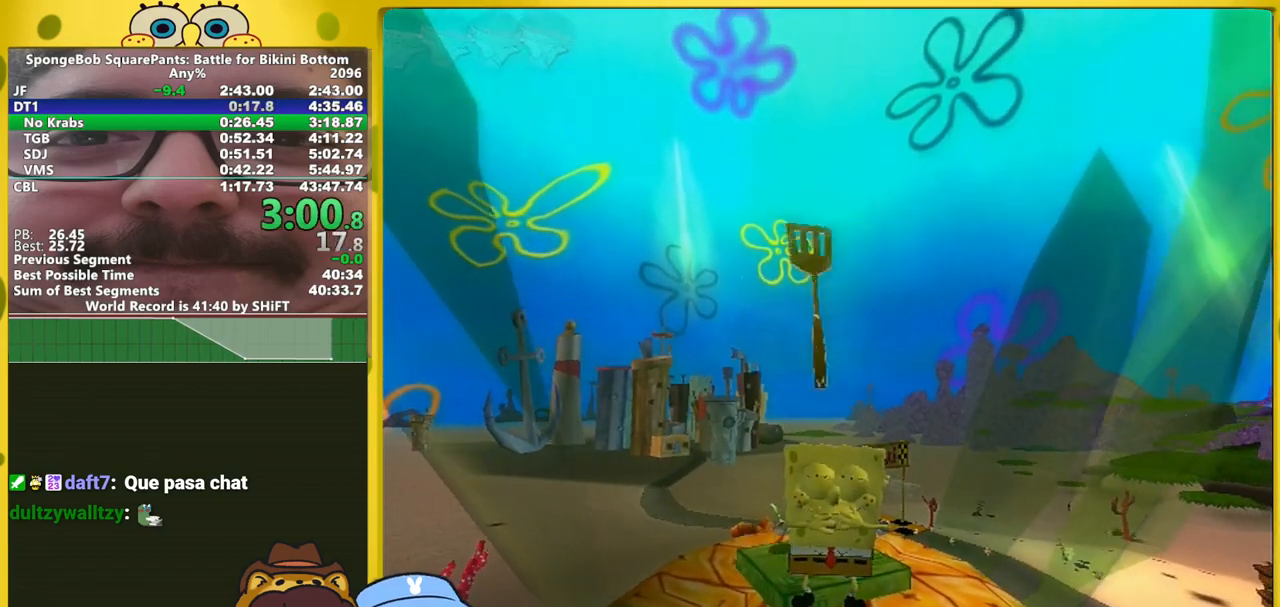
{"buttons": [], "left_stick": "center", "right_stick": "center", "events": []}
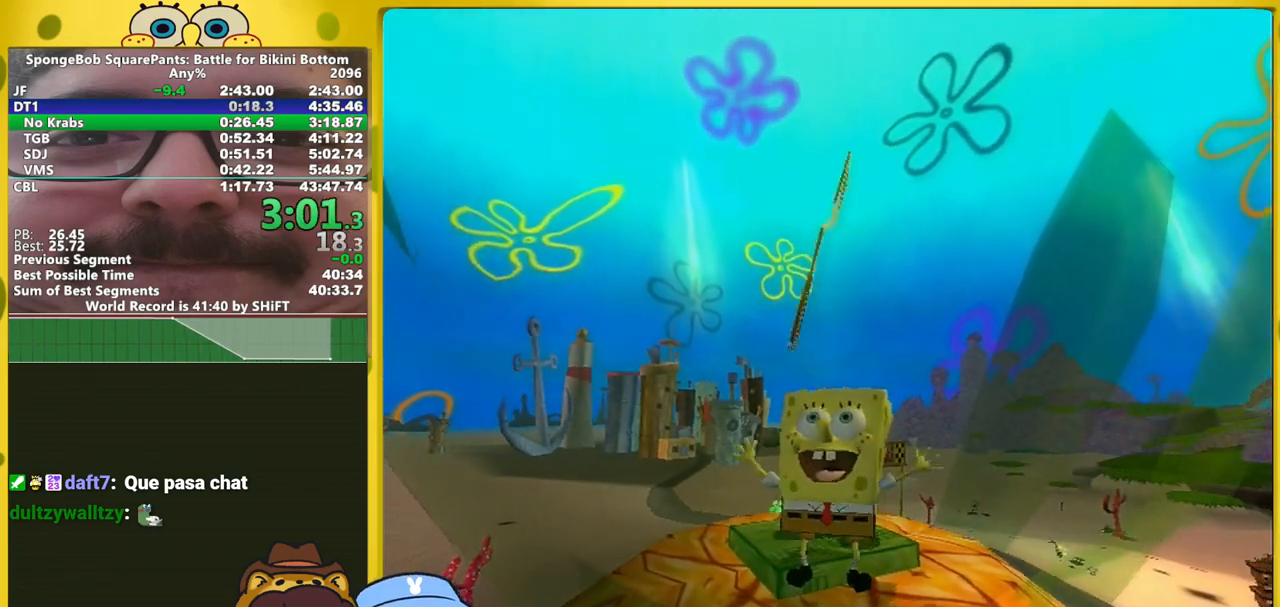
{"buttons": [], "left_stick": "center", "right_stick": "center", "events": []}
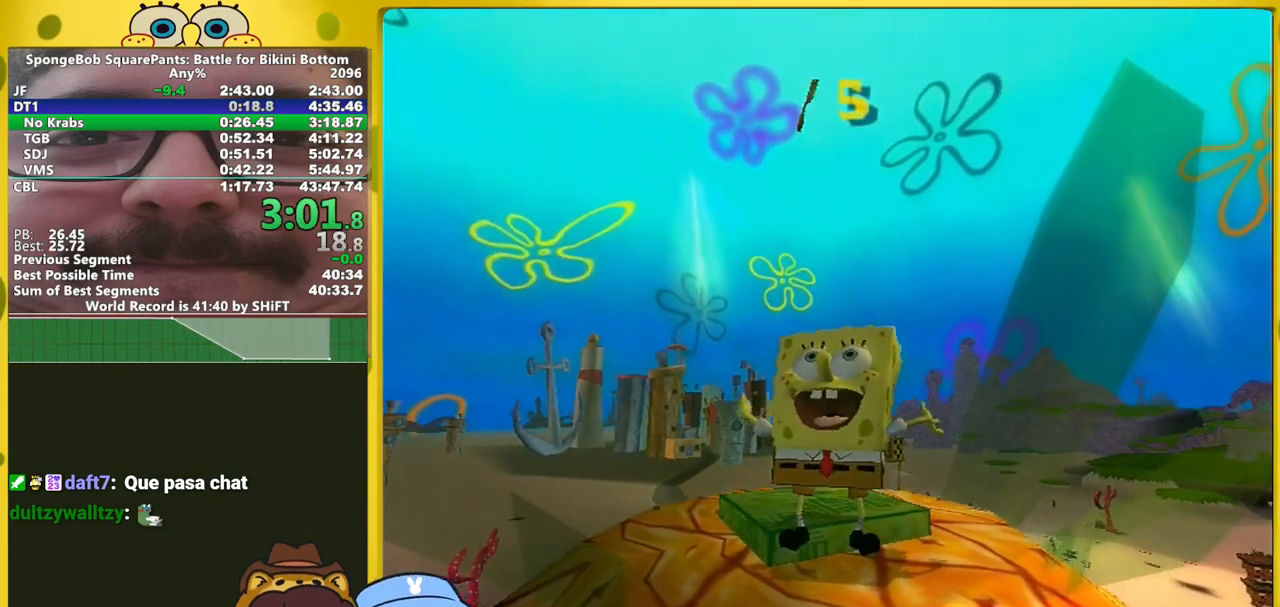
{"buttons": [], "left_stick": "center", "right_stick": "center", "events": []}
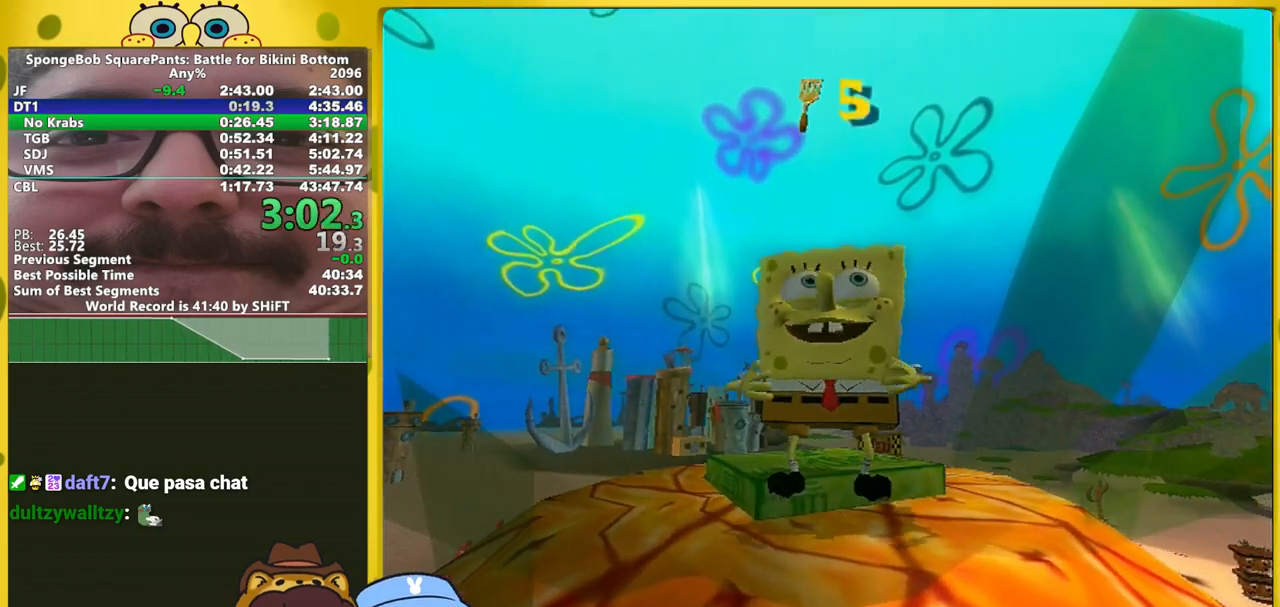
{"buttons": [], "left_stick": "up", "right_stick": "center", "events": [[433, "left_stick", "up"]]}
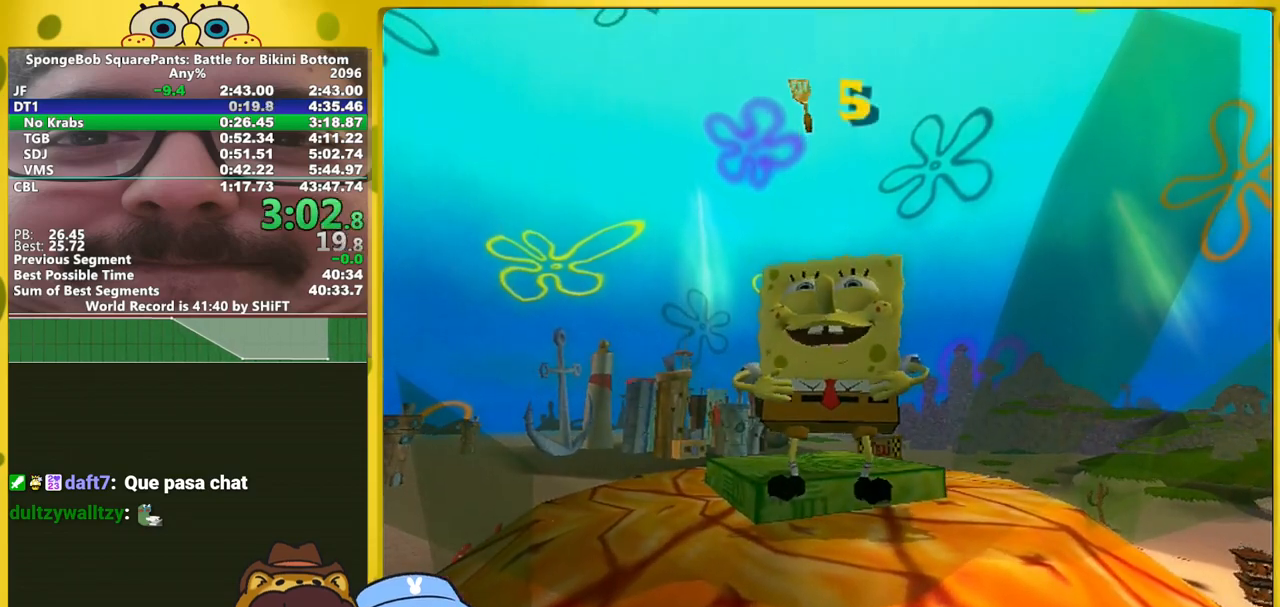
{"buttons": [], "left_stick": "up", "right_stick": "center", "events": [[250, "L2", "down"], [333, "L2", "up"]]}
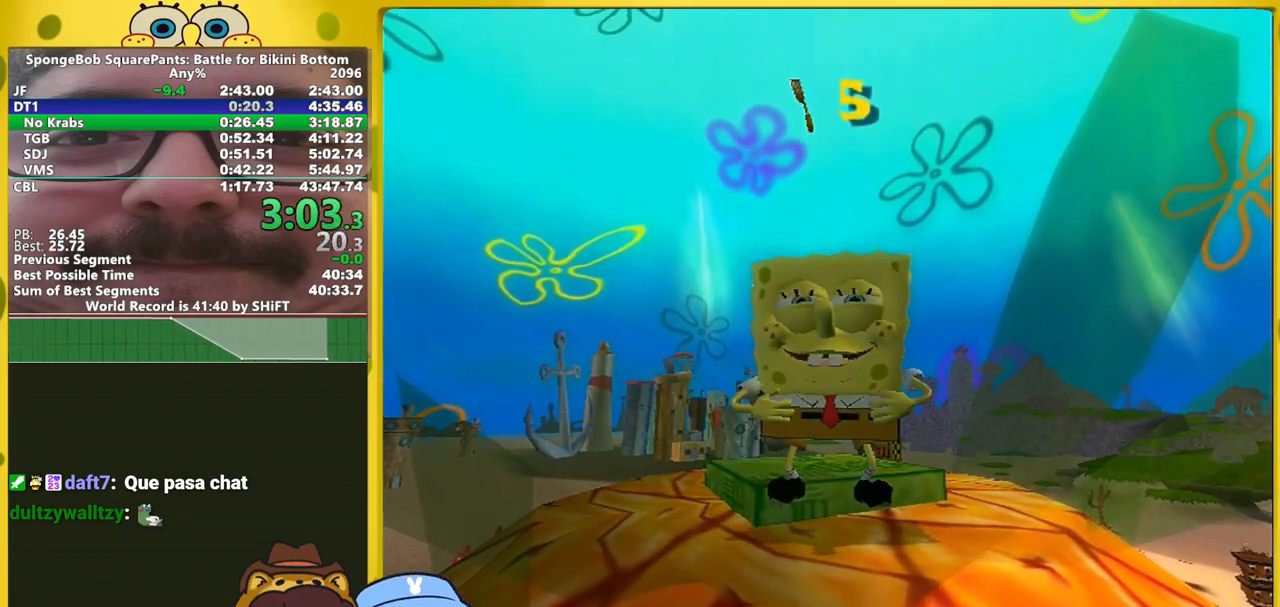
{"buttons": [], "left_stick": "up", "right_stick": "center", "events": []}
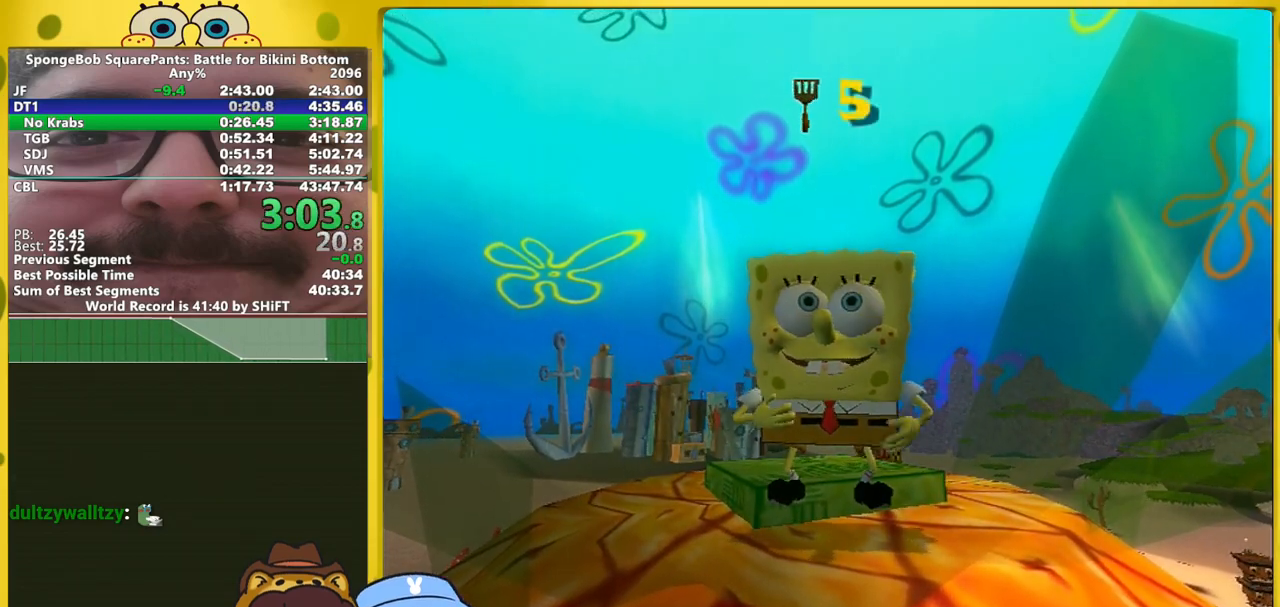
{"buttons": [], "left_stick": "up", "right_stick": "center", "events": [[183, "right_stick", "left"], [333, "right_stick", "center"]]}